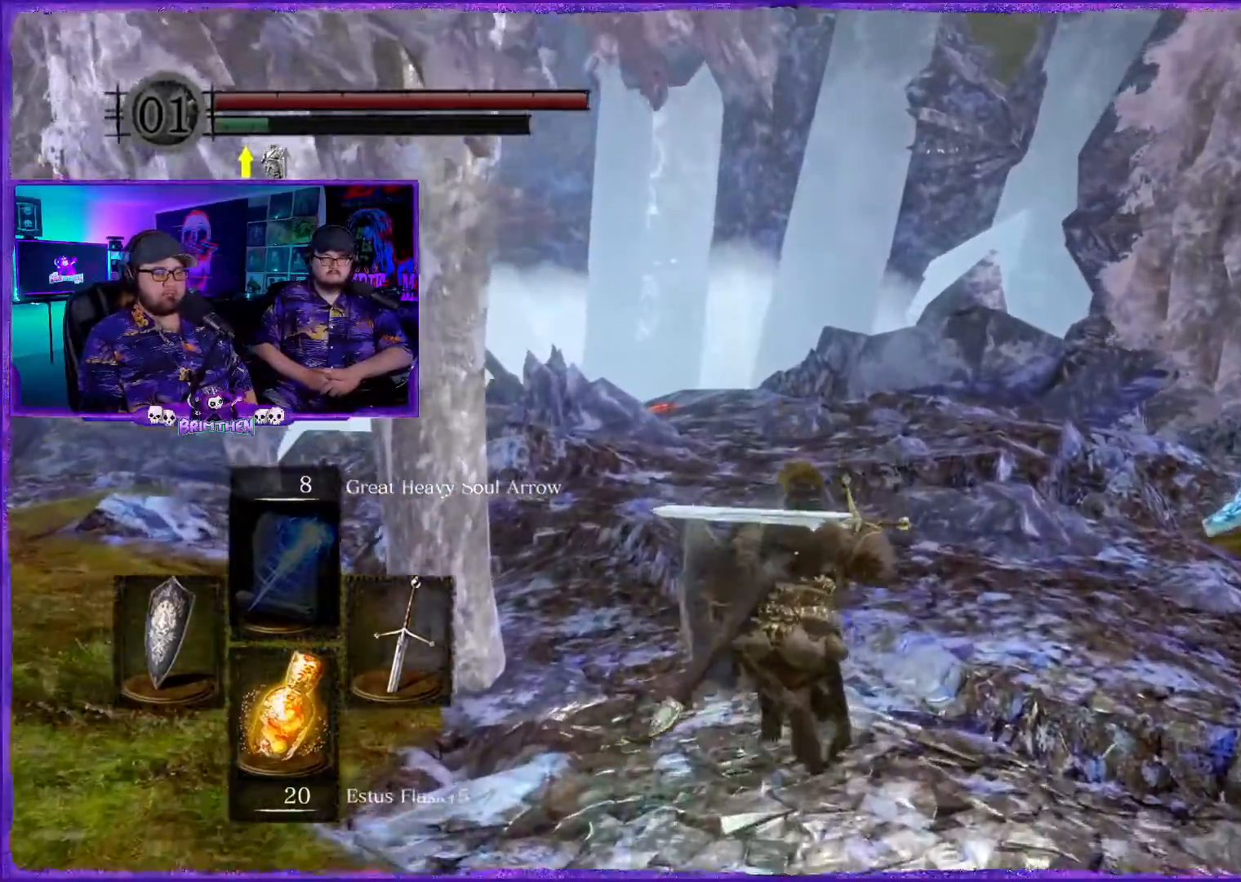
Gameplay with a controller (PlayStation layout); each line is a JSON object with the inputs held at the frame after it. "events" lists button and stick changes between this image and that frame as [ms after this image, input, new state], when the widget could be followed in between.
{"buttons": [], "left_stick": "up", "right_stick": "center", "events": [[267, "CIRCLE", "up"], [350, "CIRCLE", "down"], [483, "CIRCLE", "up"]]}
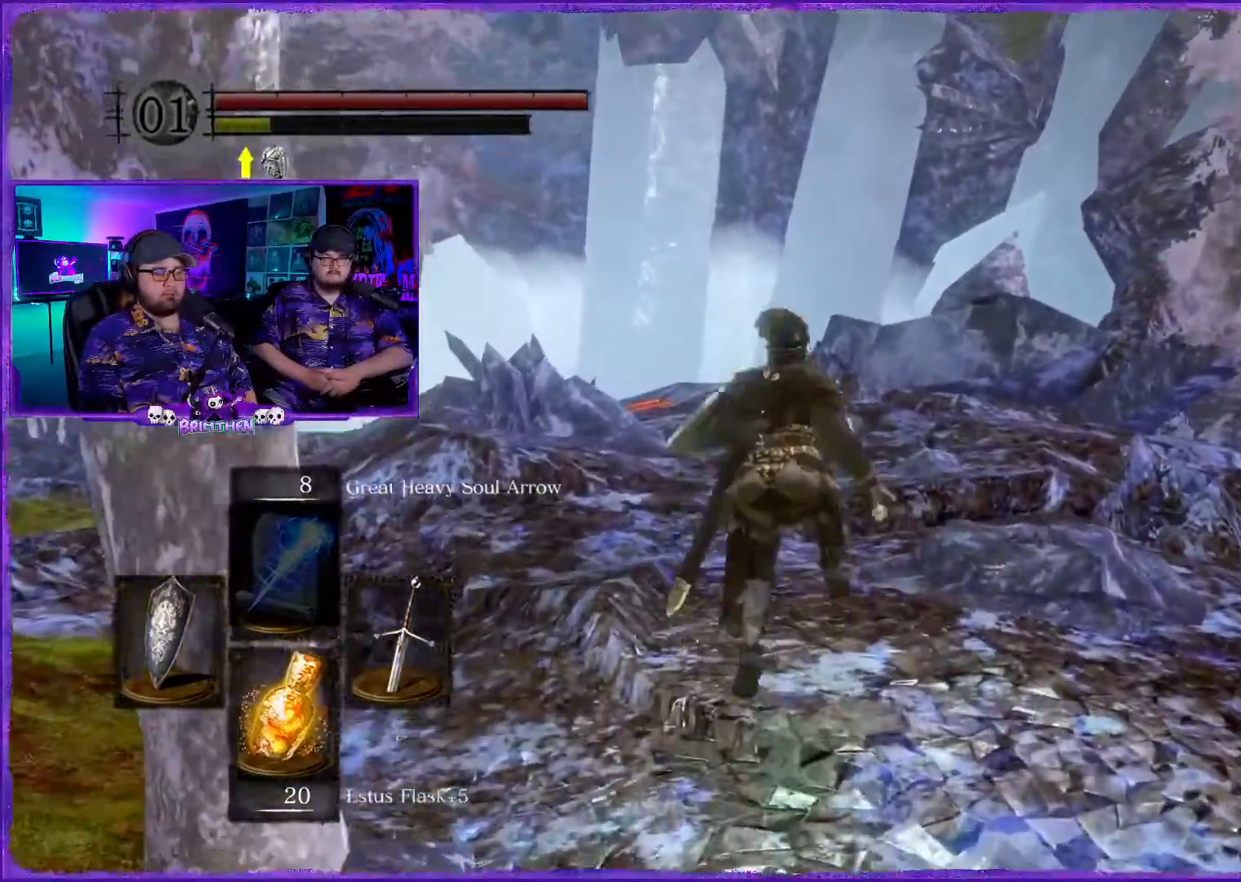
{"buttons": [], "left_stick": "up", "right_stick": "right", "events": [[67, "CIRCLE", "down"], [200, "CIRCLE", "up"], [217, "right_stick", "down-right"], [267, "CIRCLE", "down"], [367, "right_stick", "right"], [417, "CIRCLE", "up"]]}
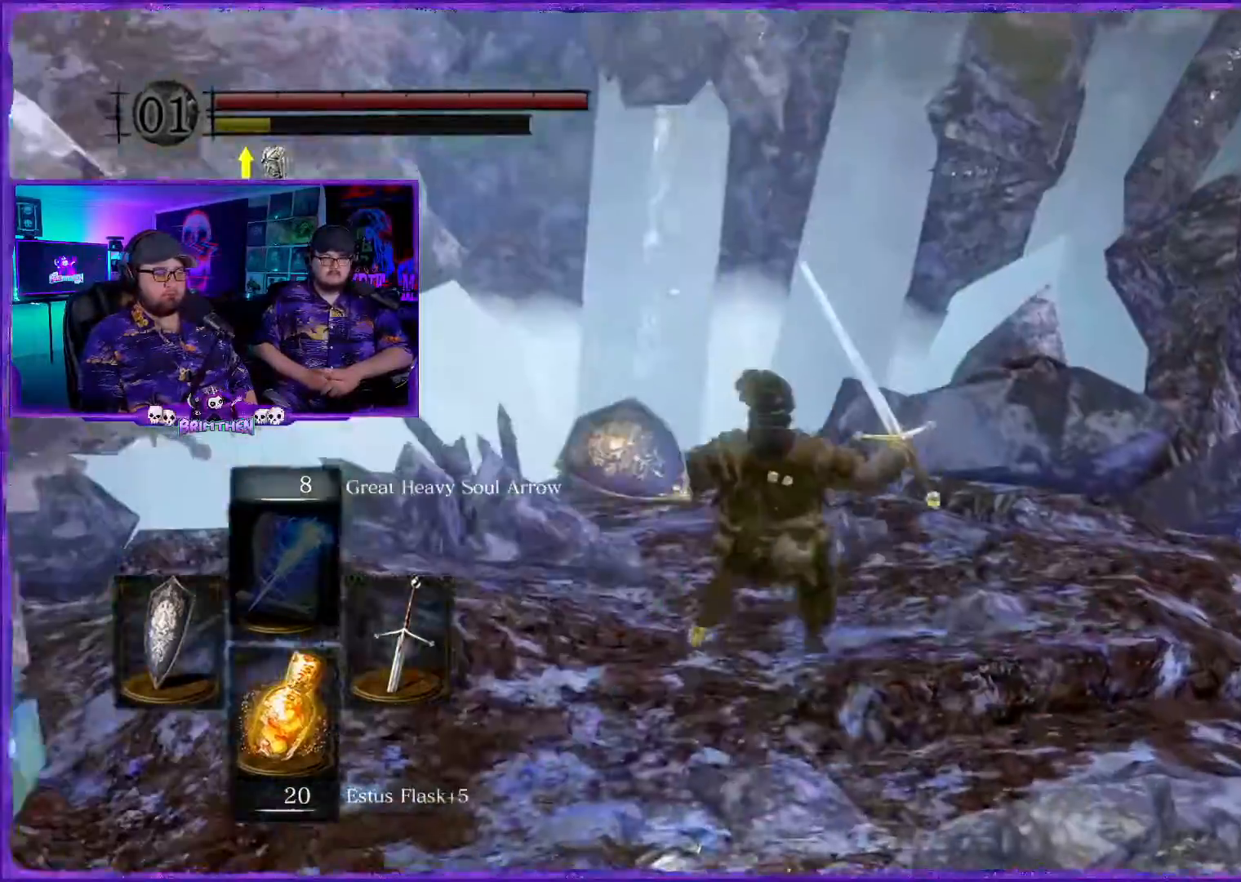
{"buttons": ["CIRCLE"], "left_stick": "up", "right_stick": "center", "events": [[33, "CIRCLE", "down"], [116, "CIRCLE", "up"], [267, "CIRCLE", "down"], [383, "right_stick", "center"]]}
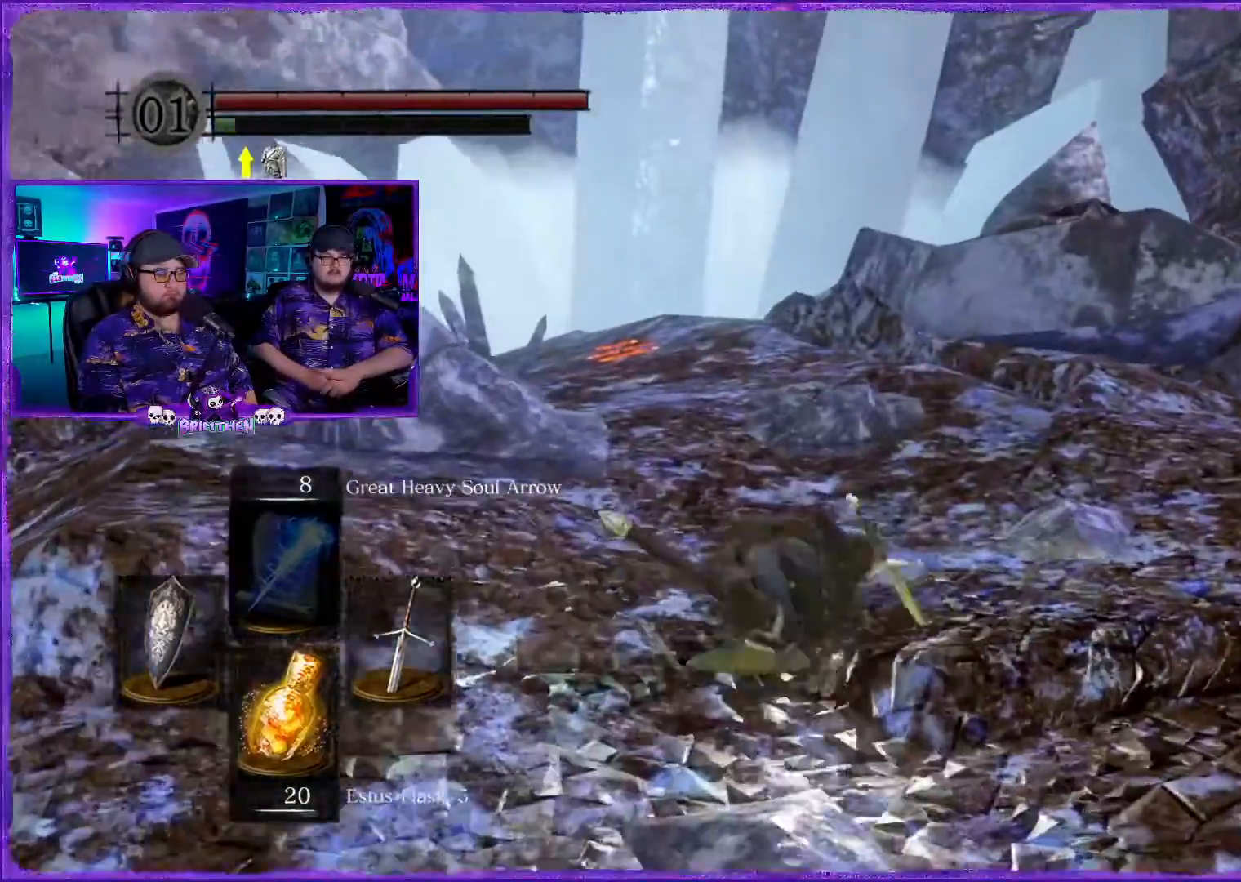
{"buttons": ["CIRCLE"], "left_stick": "up", "right_stick": "center", "events": []}
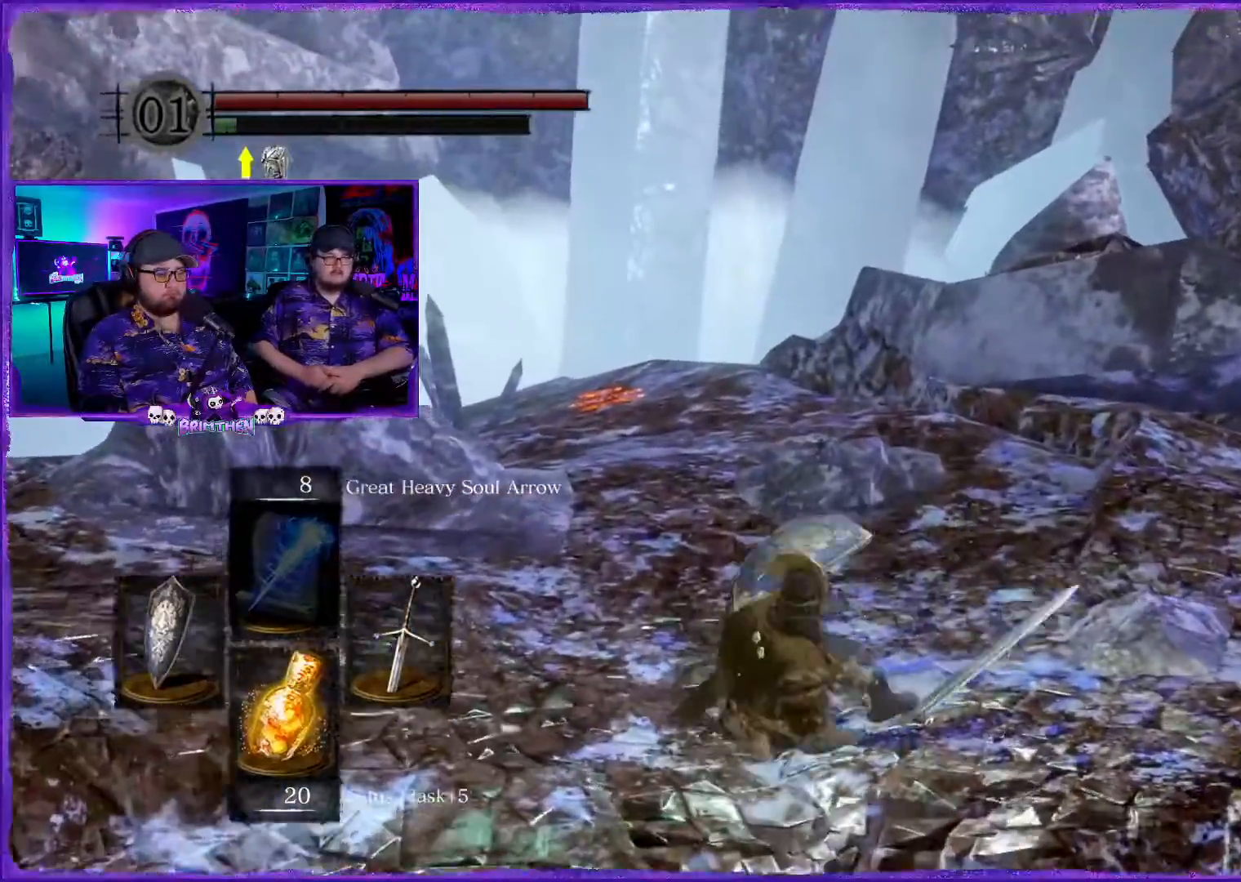
{"buttons": ["CIRCLE"], "left_stick": "up", "right_stick": "center", "events": []}
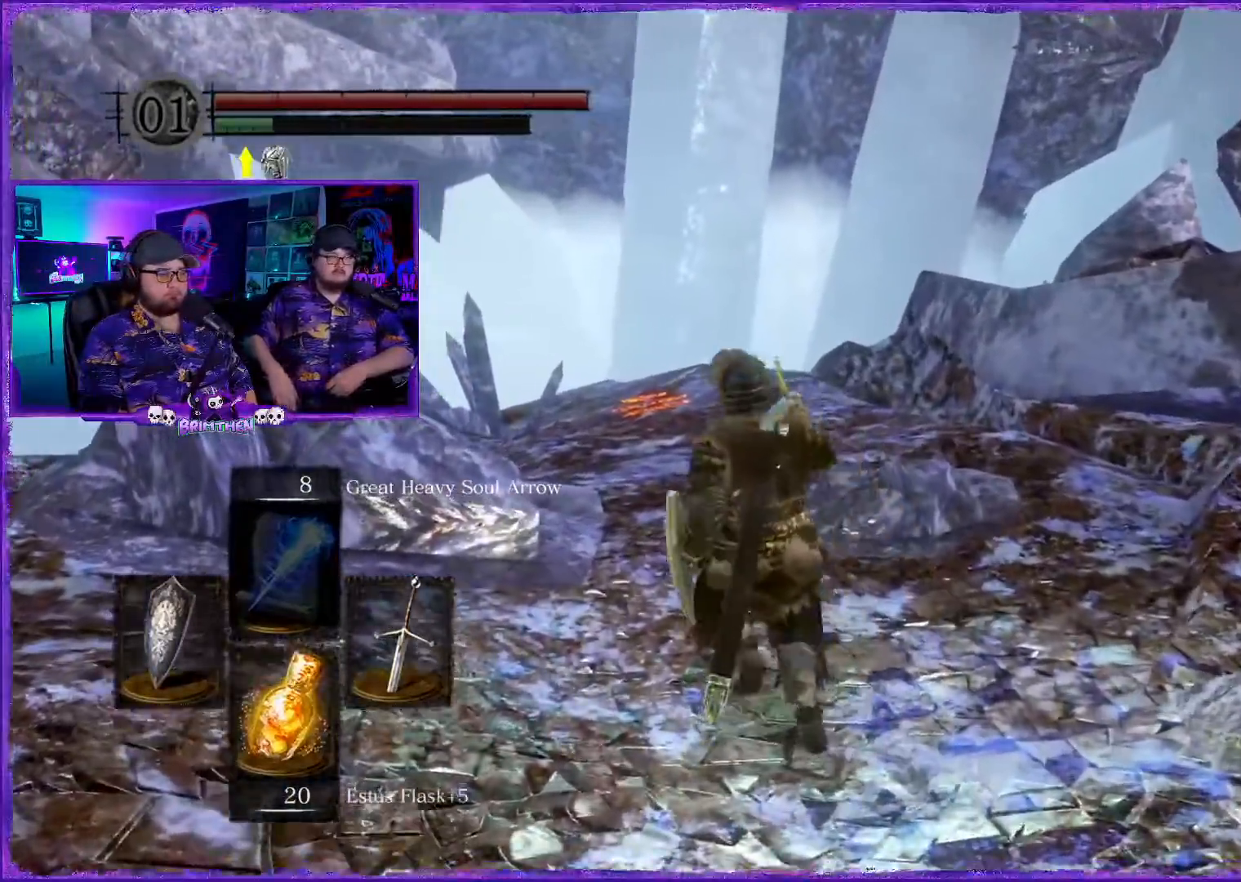
{"buttons": ["CIRCLE"], "left_stick": "up", "right_stick": "center", "events": []}
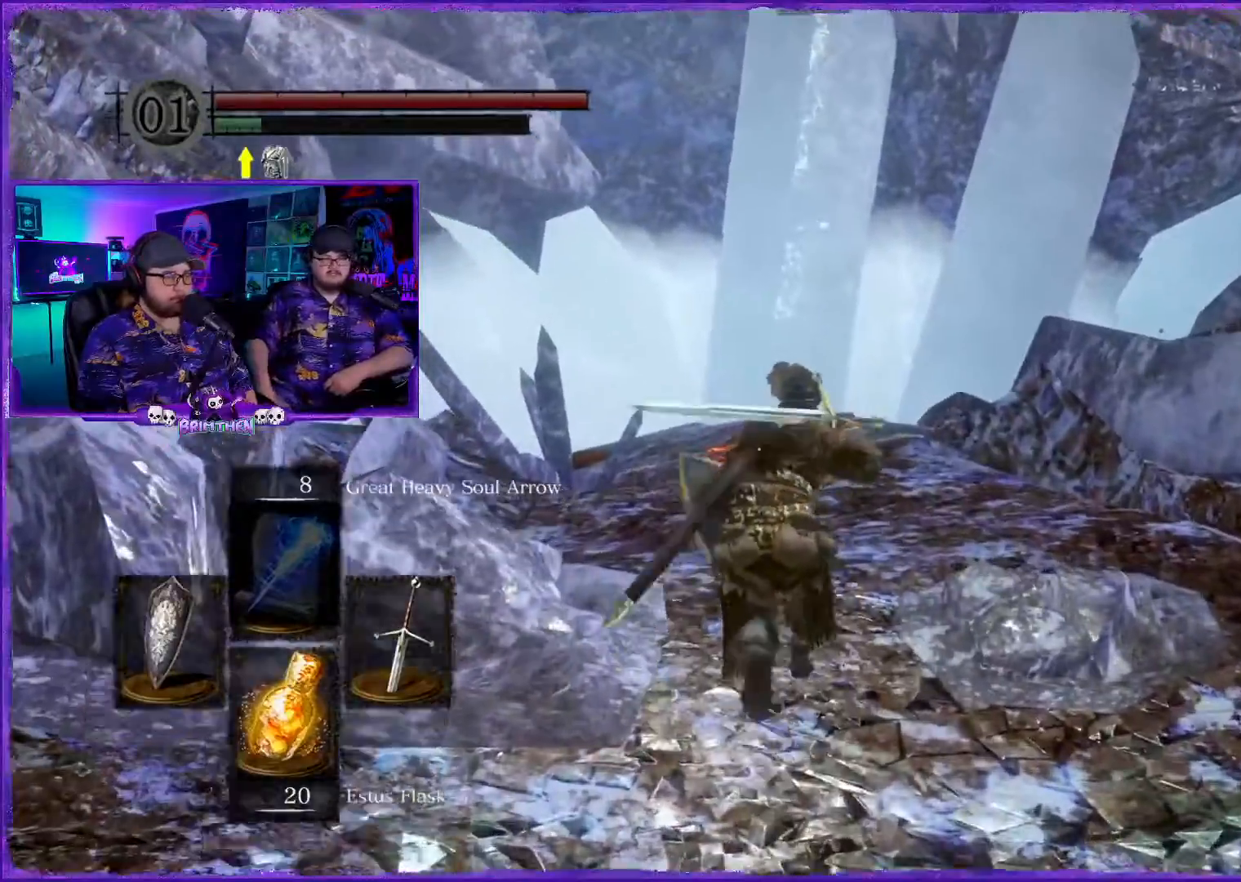
{"buttons": ["CIRCLE"], "left_stick": "up", "right_stick": "center", "events": []}
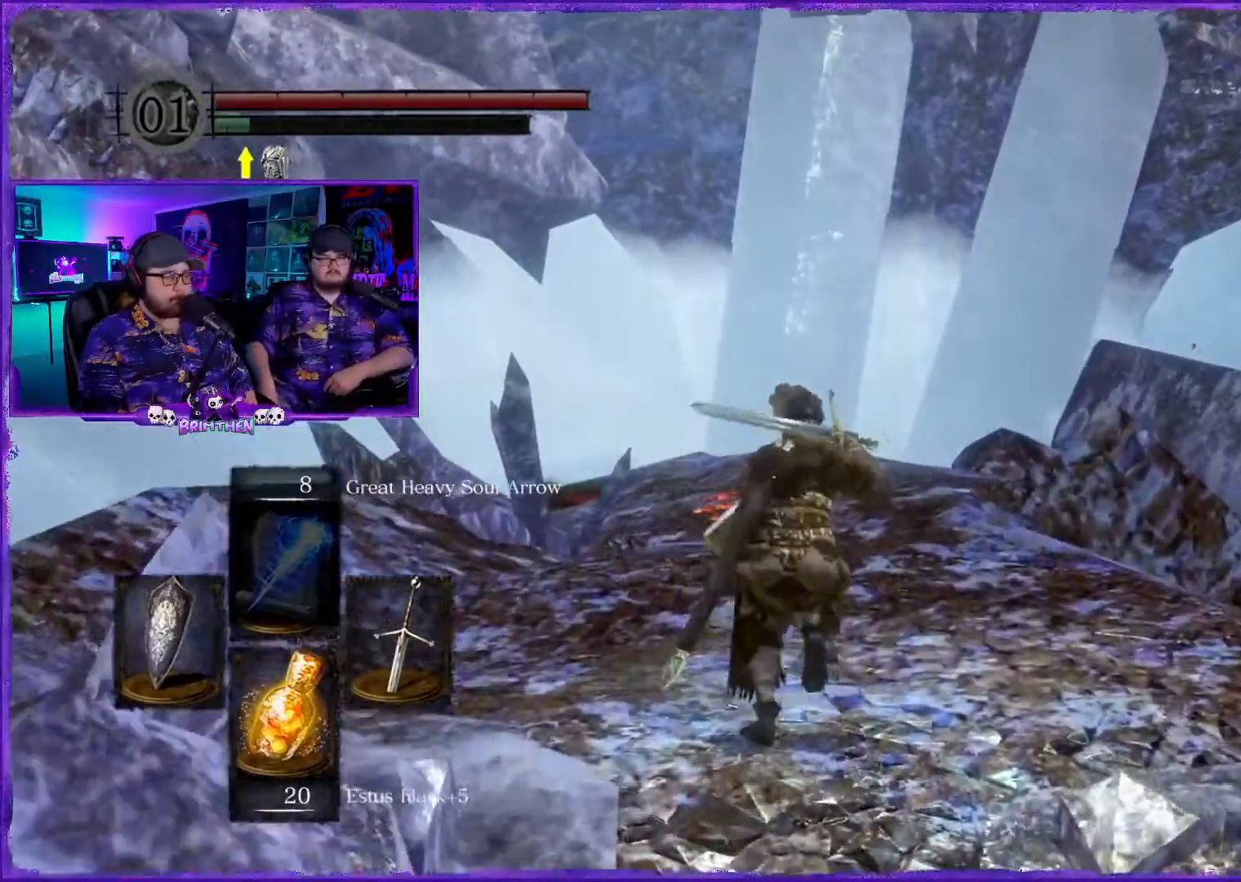
{"buttons": ["CIRCLE"], "left_stick": "up", "right_stick": "center", "events": []}
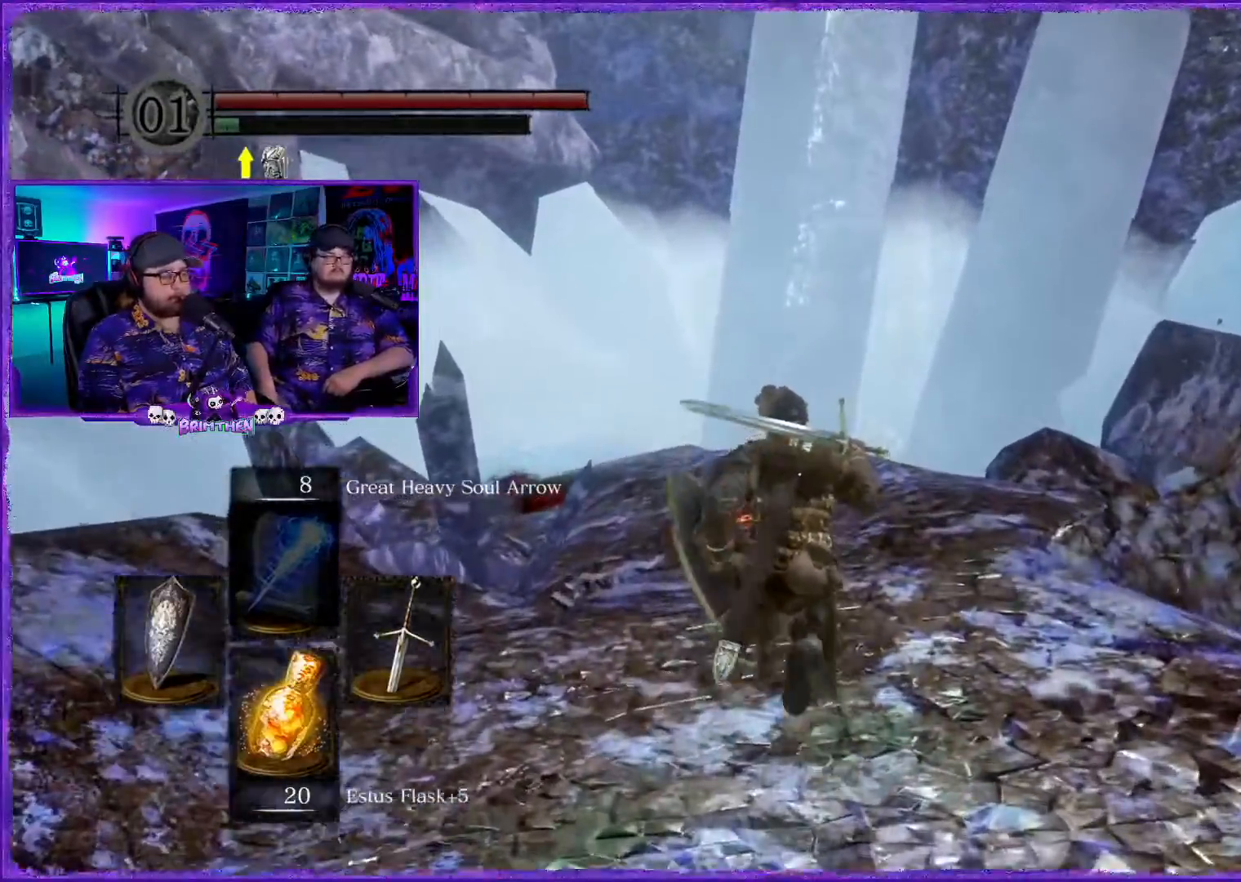
{"buttons": ["CIRCLE"], "left_stick": "up", "right_stick": "center", "events": []}
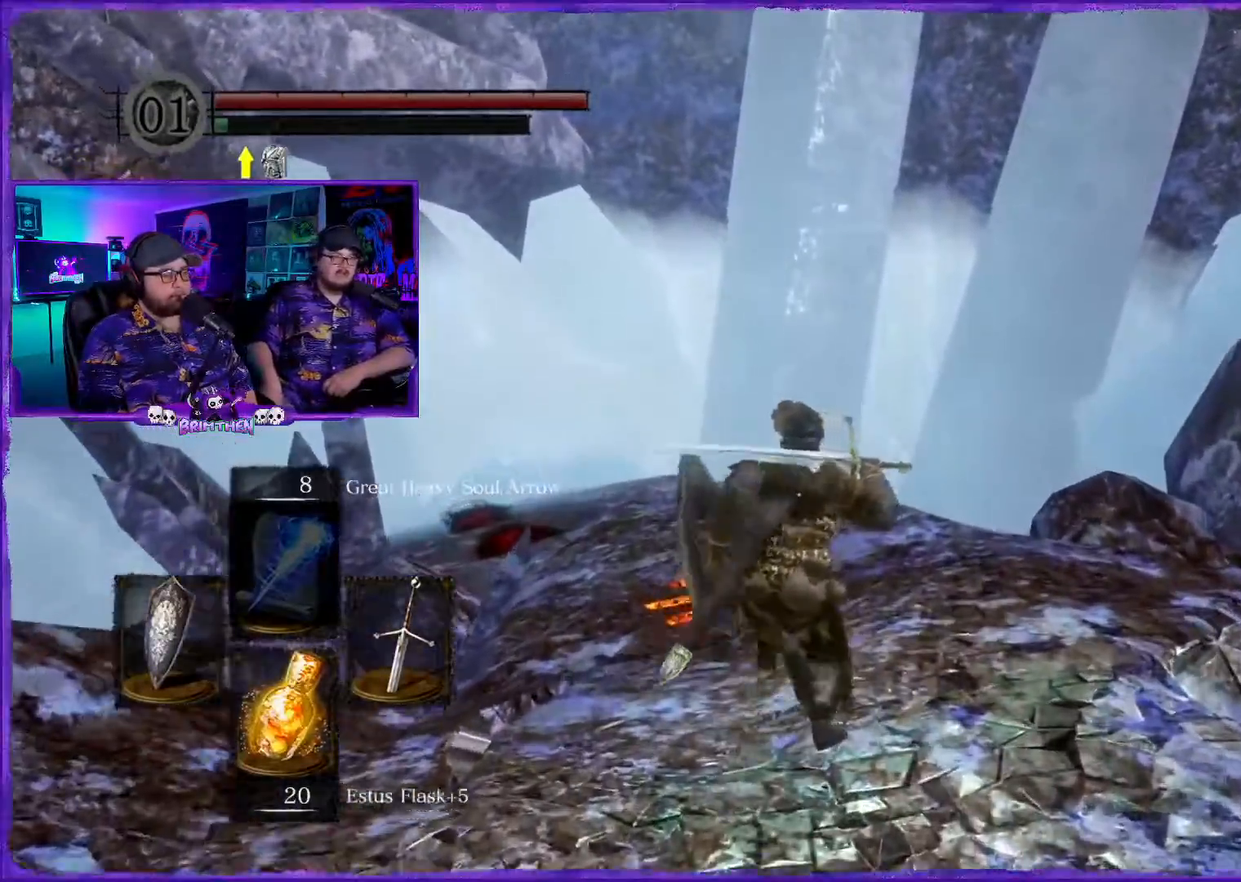
{"buttons": ["CIRCLE"], "left_stick": "up", "right_stick": "center", "events": []}
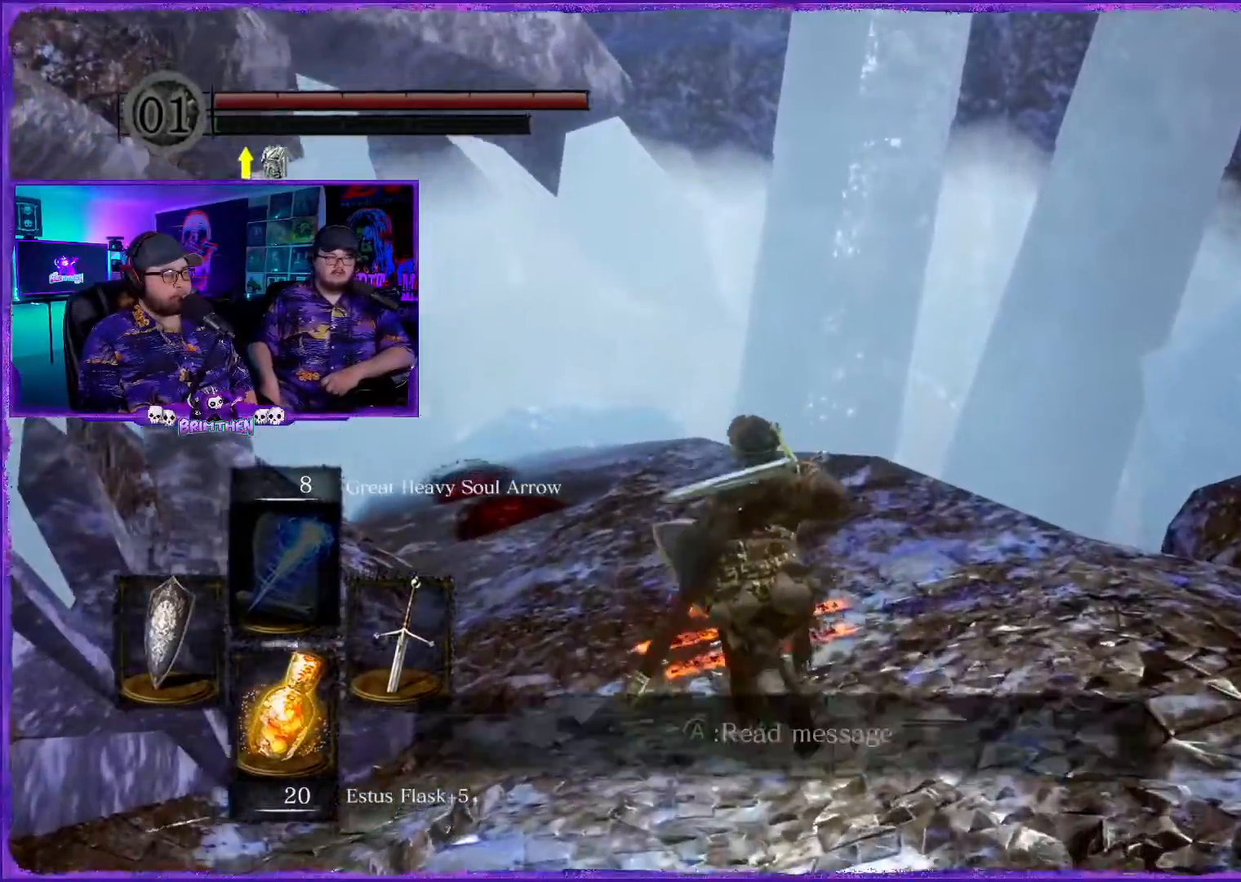
{"buttons": ["CIRCLE"], "left_stick": "up-left", "right_stick": "center", "events": [[383, "left_stick", "up-left"]]}
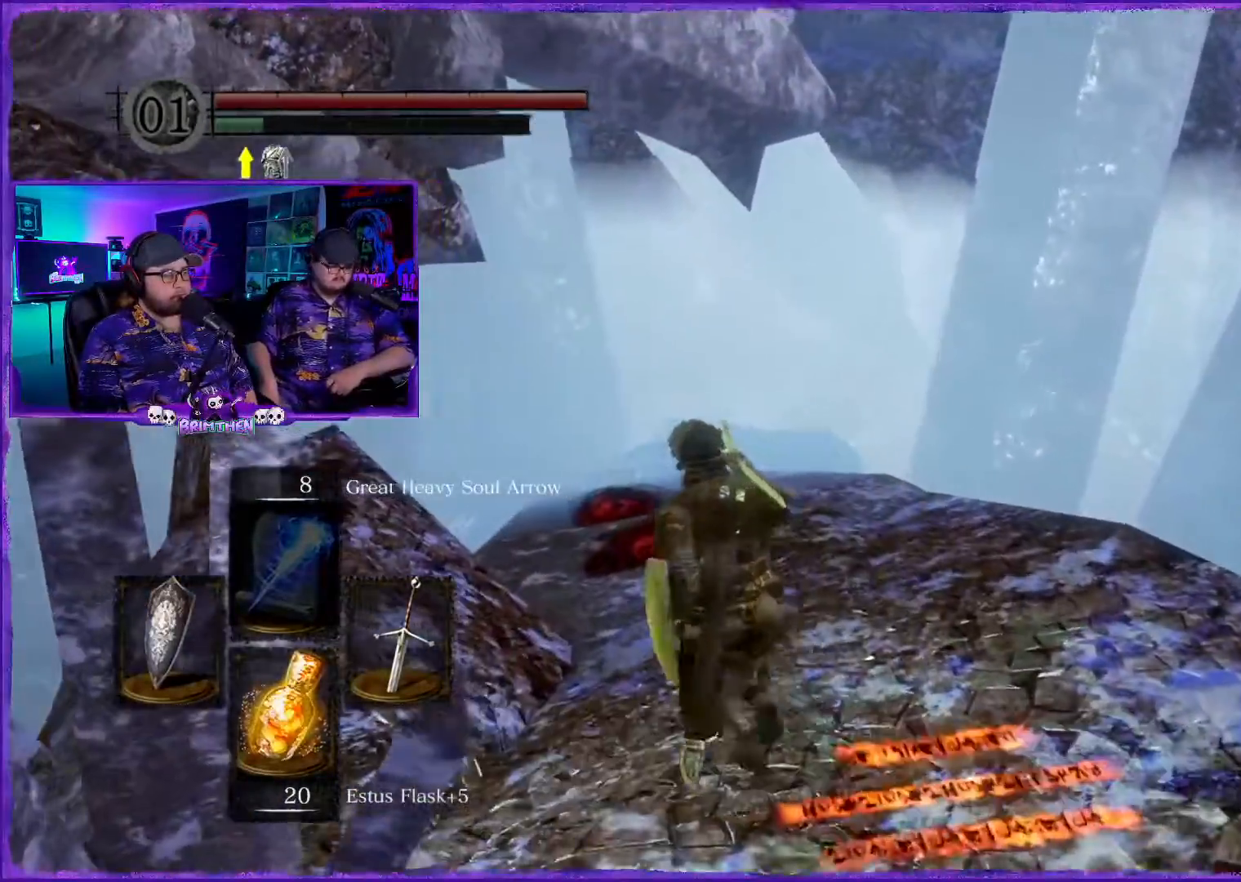
{"buttons": ["CIRCLE"], "left_stick": "up-left", "right_stick": "center", "events": []}
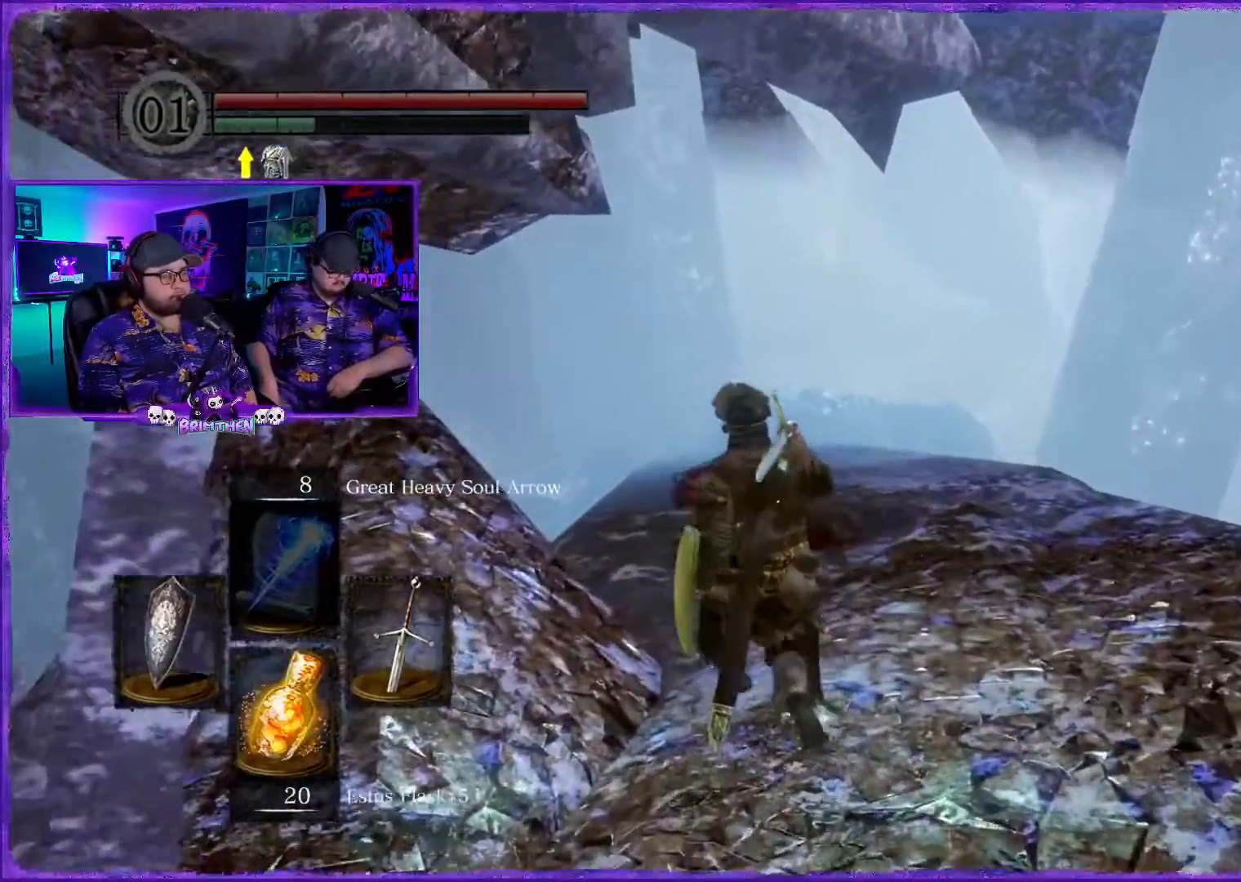
{"buttons": [], "left_stick": "up", "right_stick": "center", "events": [[50, "left_stick", "up"], [233, "CIRCLE", "up"]]}
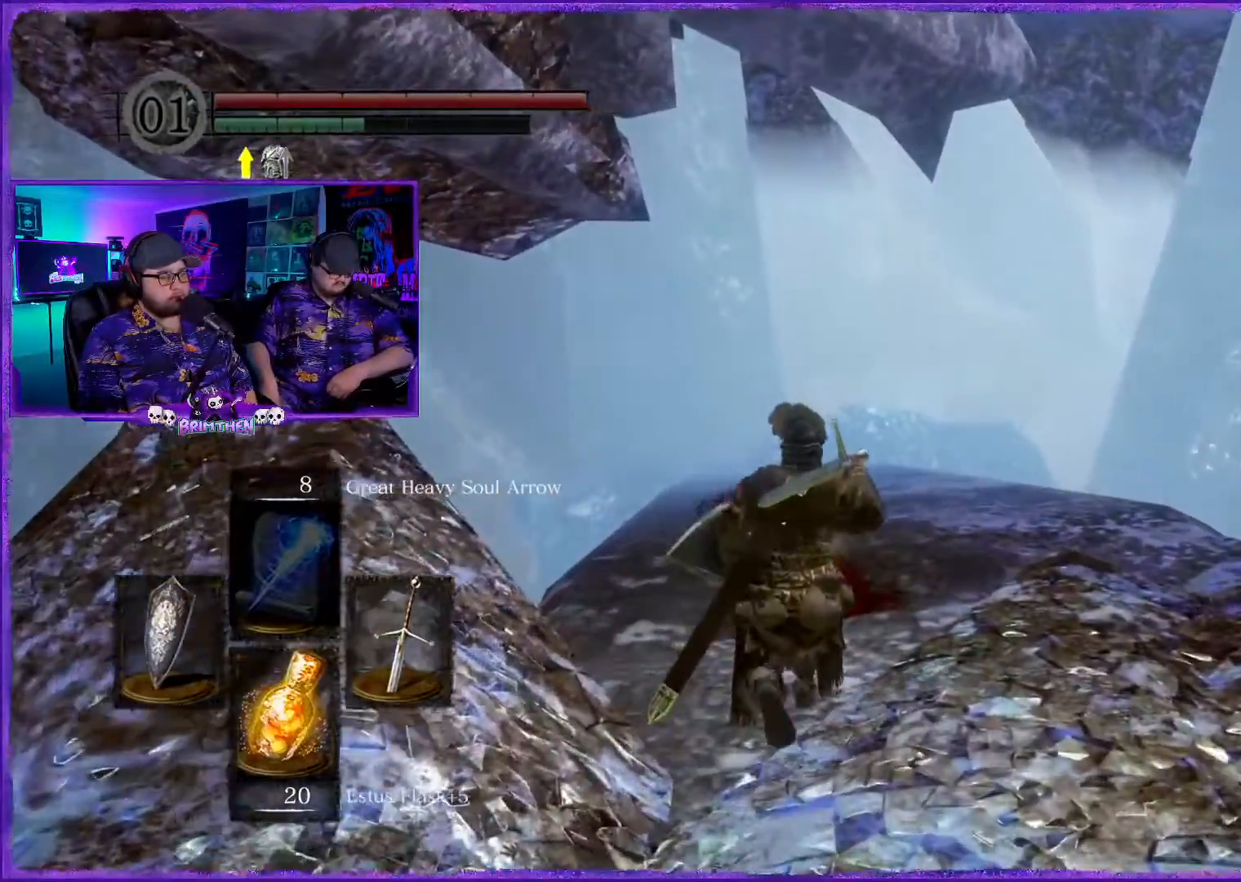
{"buttons": [], "left_stick": "up", "right_stick": "center", "events": [[217, "right_stick", "down-right"], [334, "right_stick", "center"]]}
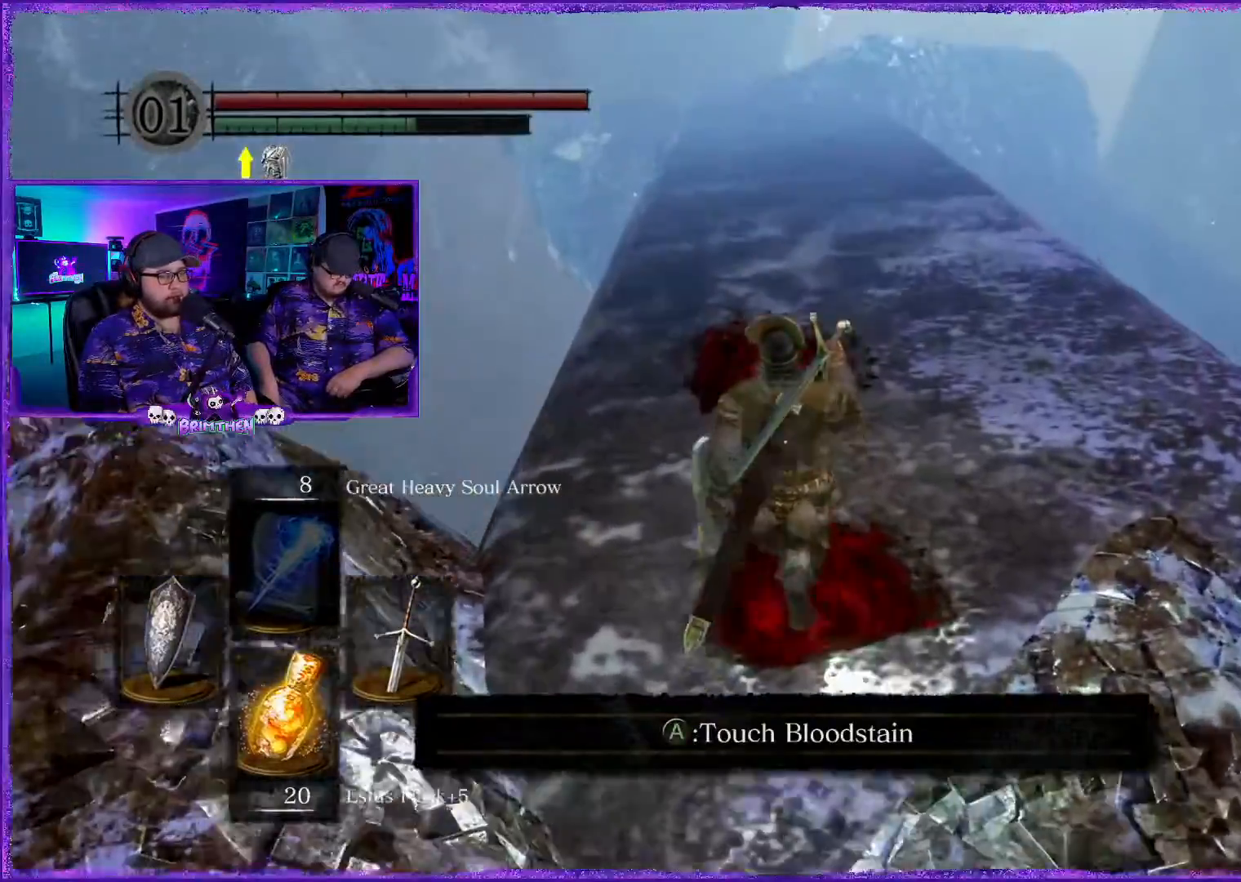
{"buttons": [], "left_stick": "up", "right_stick": "center", "events": []}
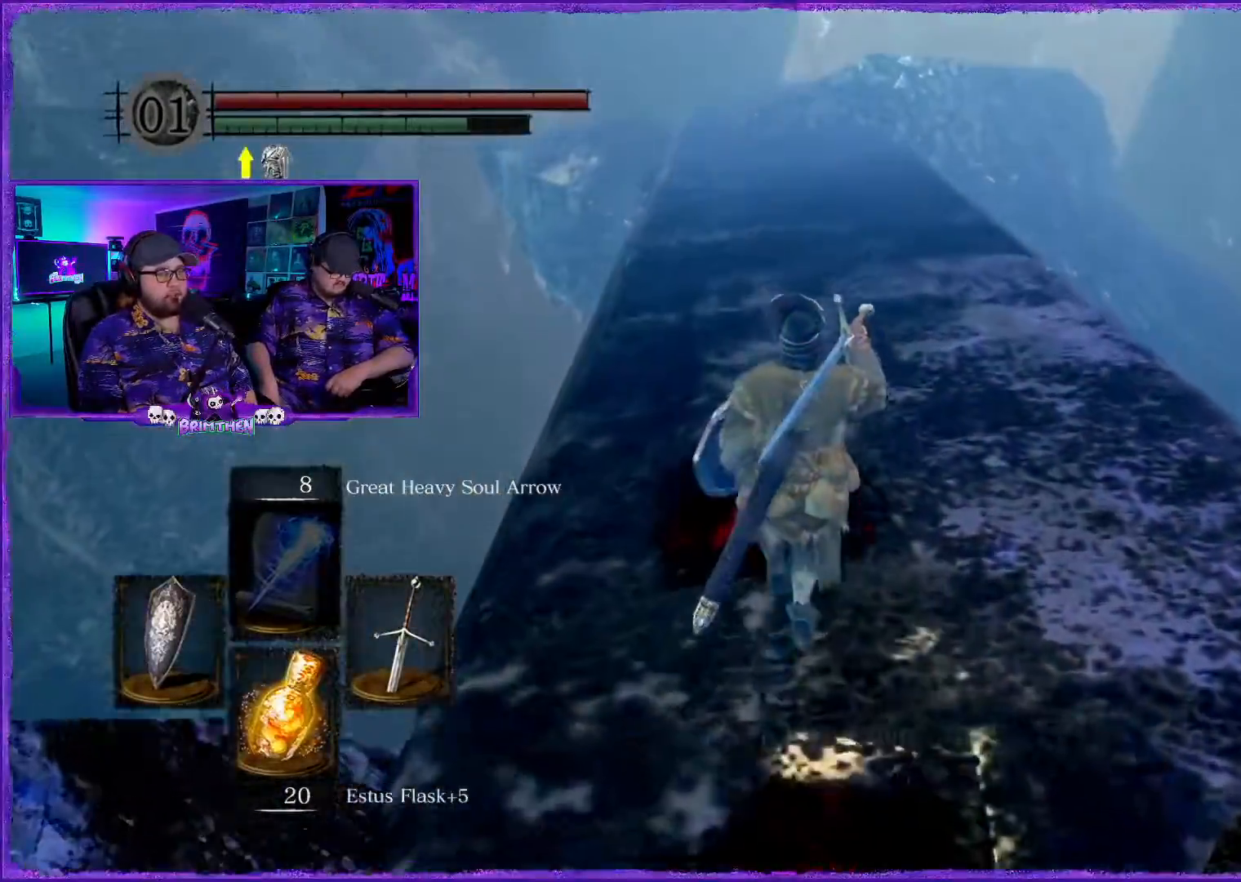
{"buttons": [], "left_stick": "up", "right_stick": "center", "events": []}
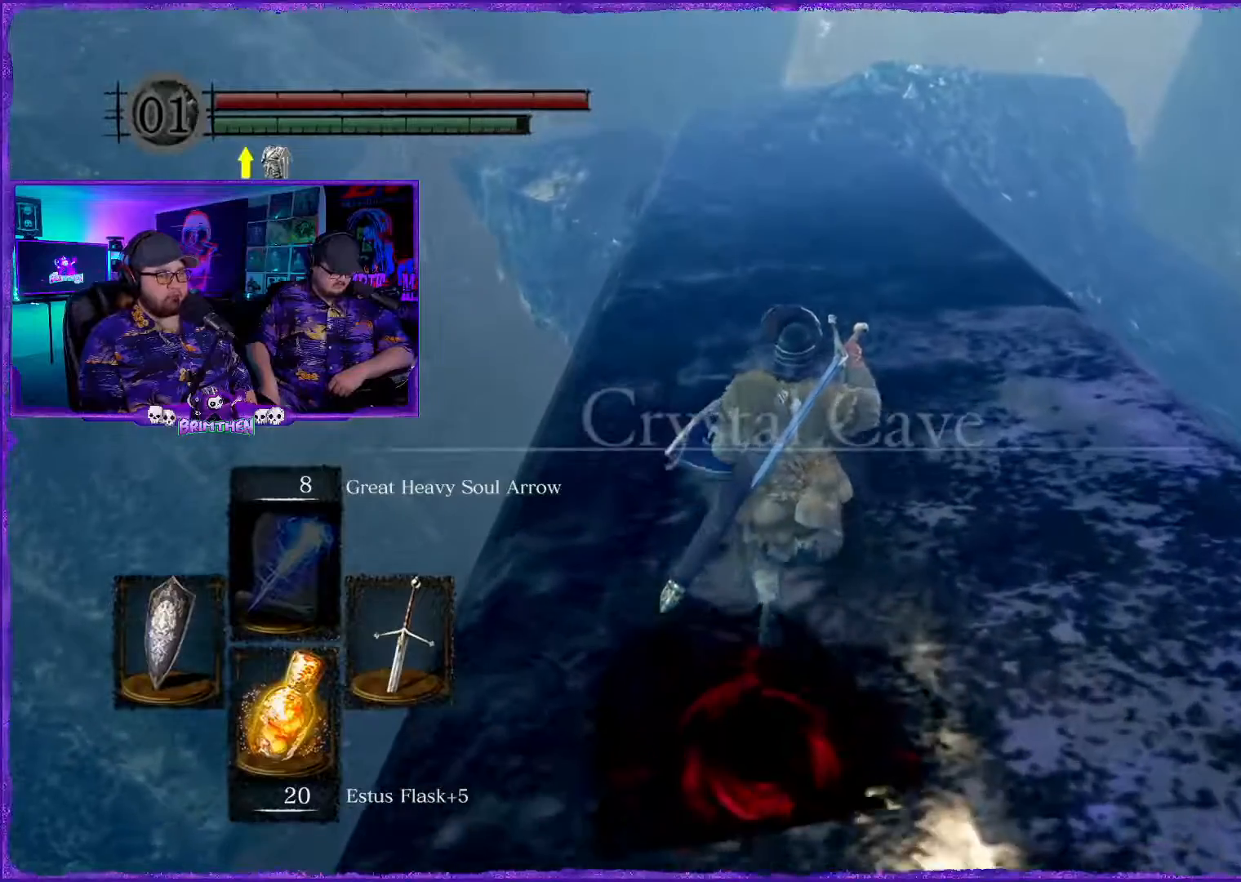
{"buttons": [], "left_stick": "up", "right_stick": "center", "events": []}
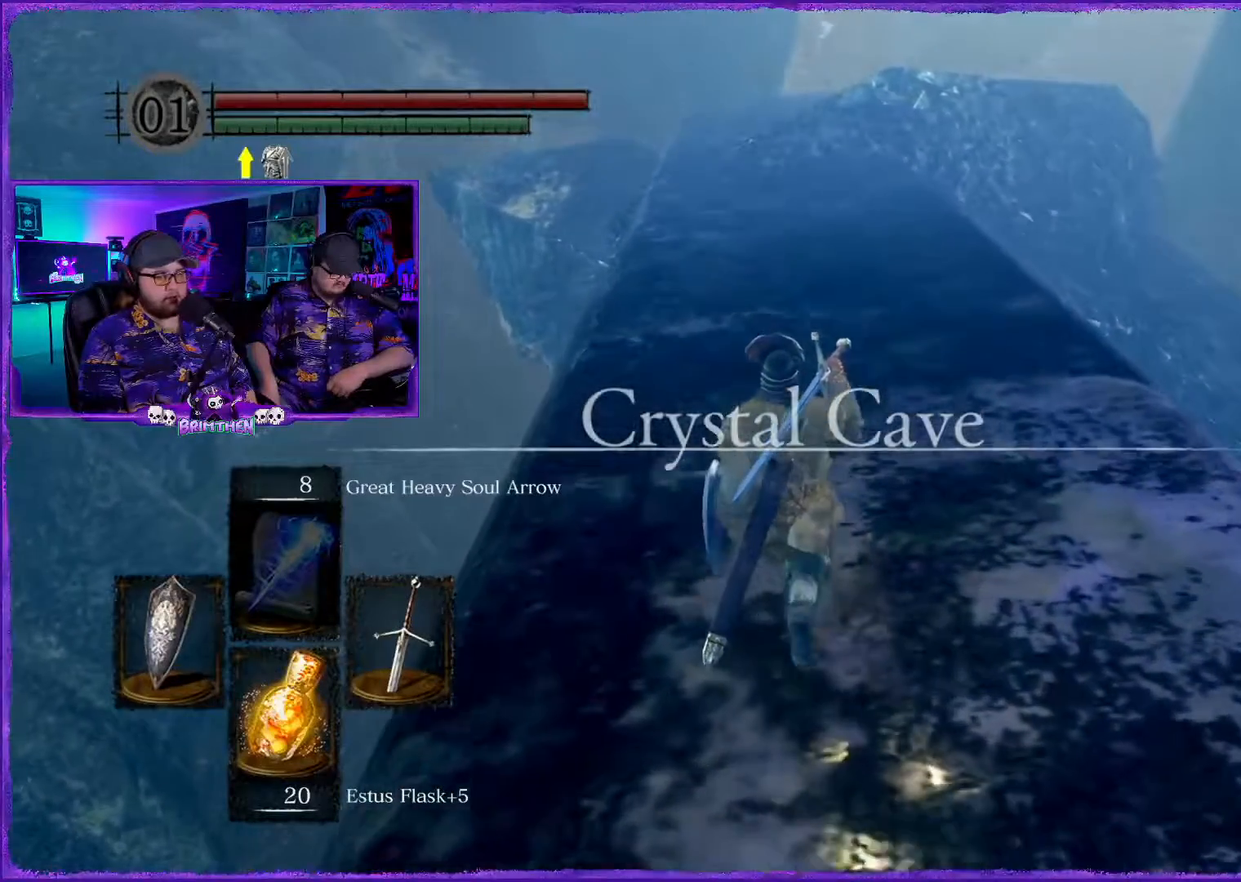
{"buttons": [], "left_stick": "up", "right_stick": "center", "events": []}
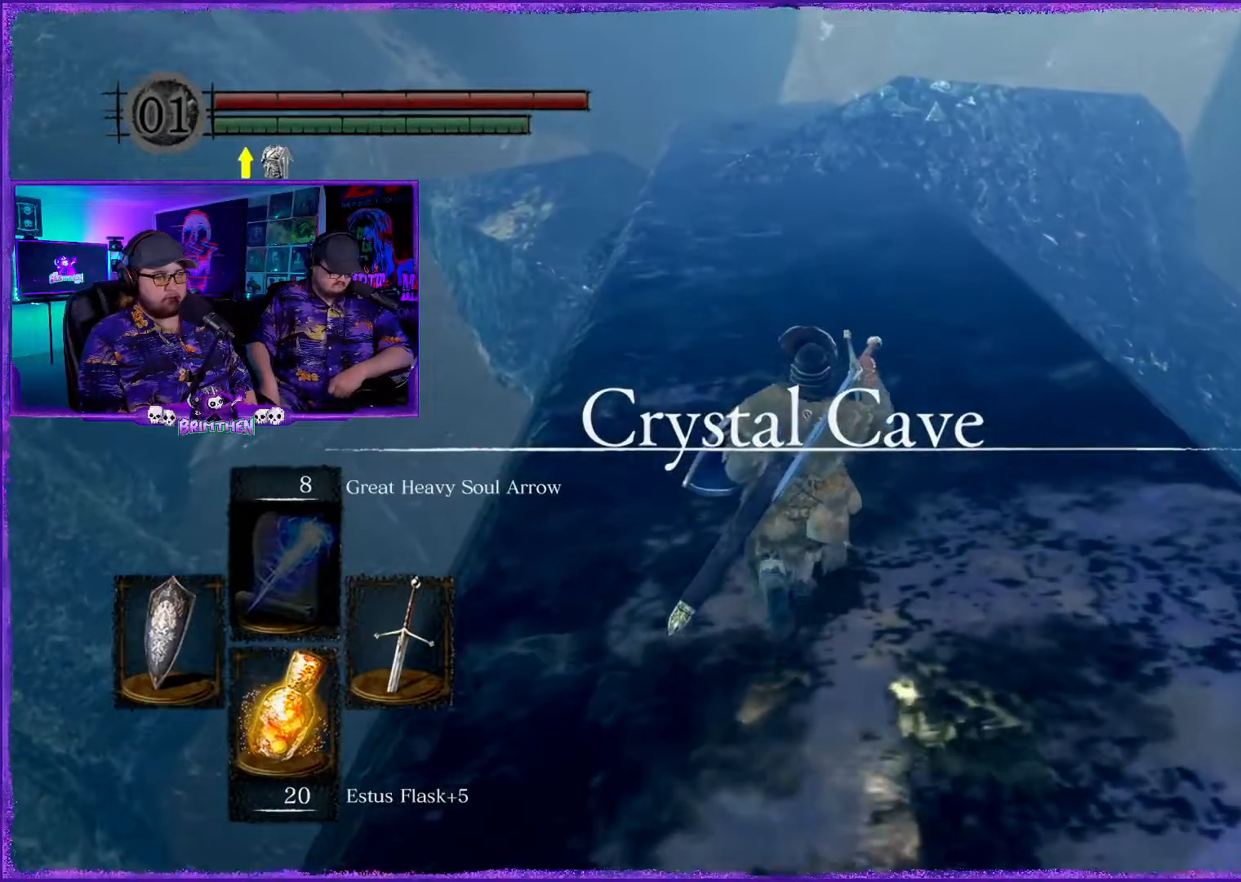
{"buttons": [], "left_stick": "up", "right_stick": "center", "events": []}
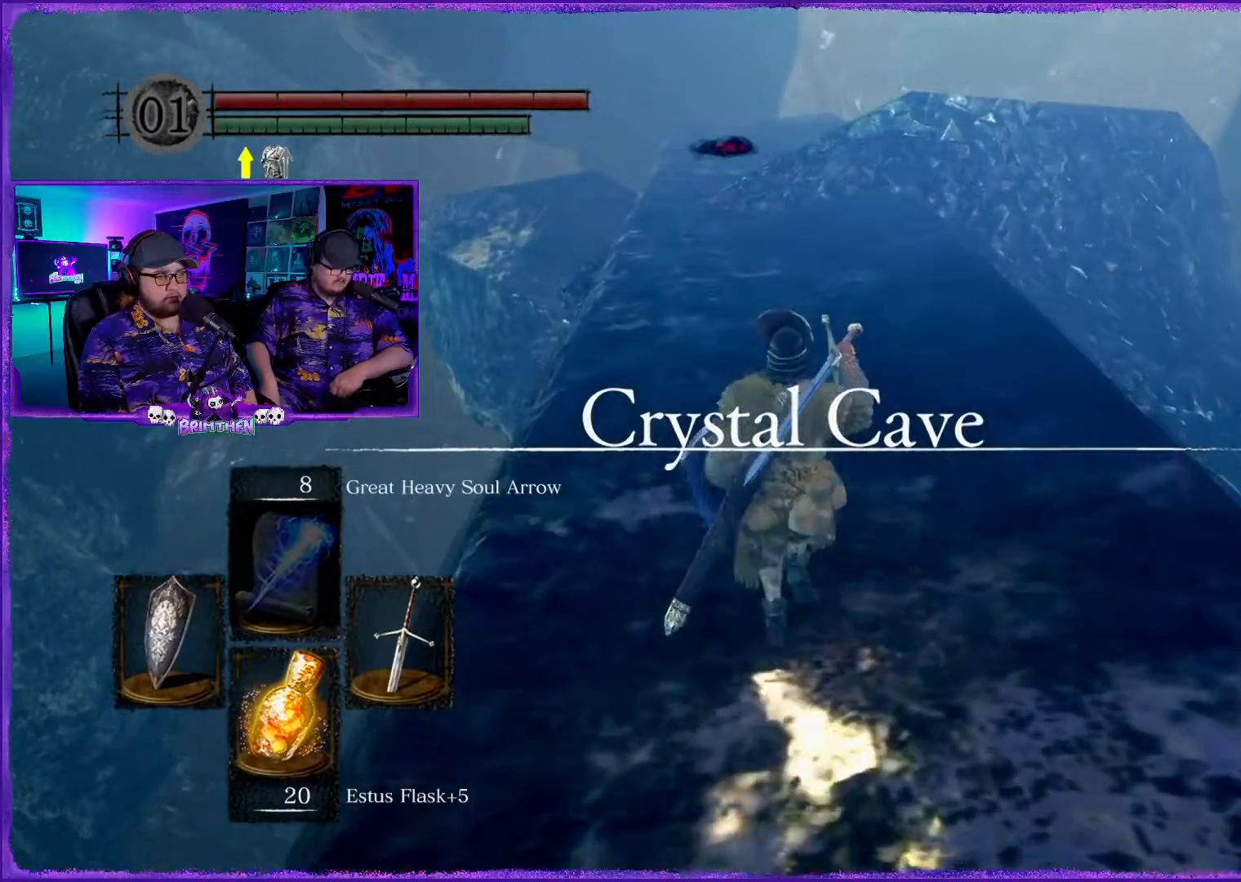
{"buttons": [], "left_stick": "up", "right_stick": "up", "events": [[67, "right_stick", "up"]]}
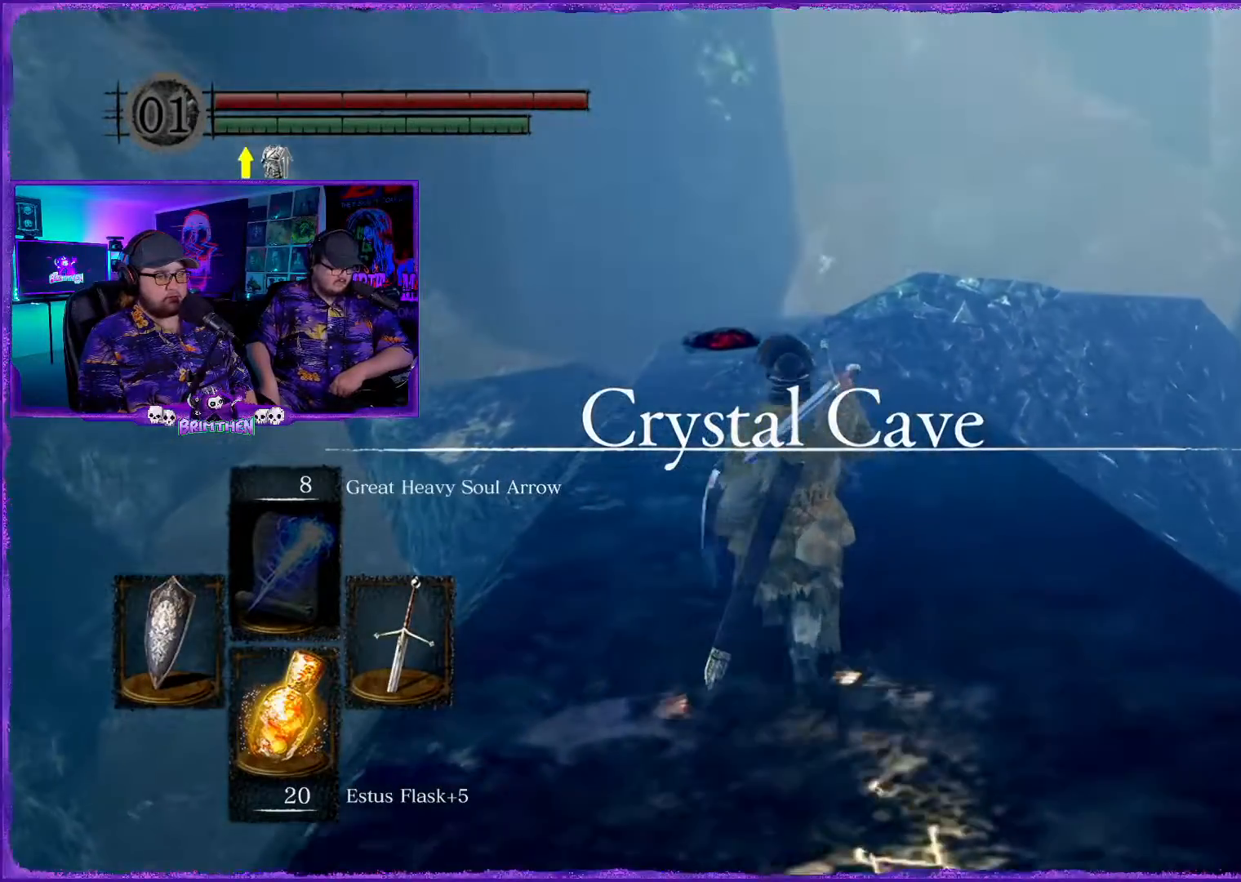
{"buttons": [], "left_stick": "up", "right_stick": "center", "events": [[50, "right_stick", "center"]]}
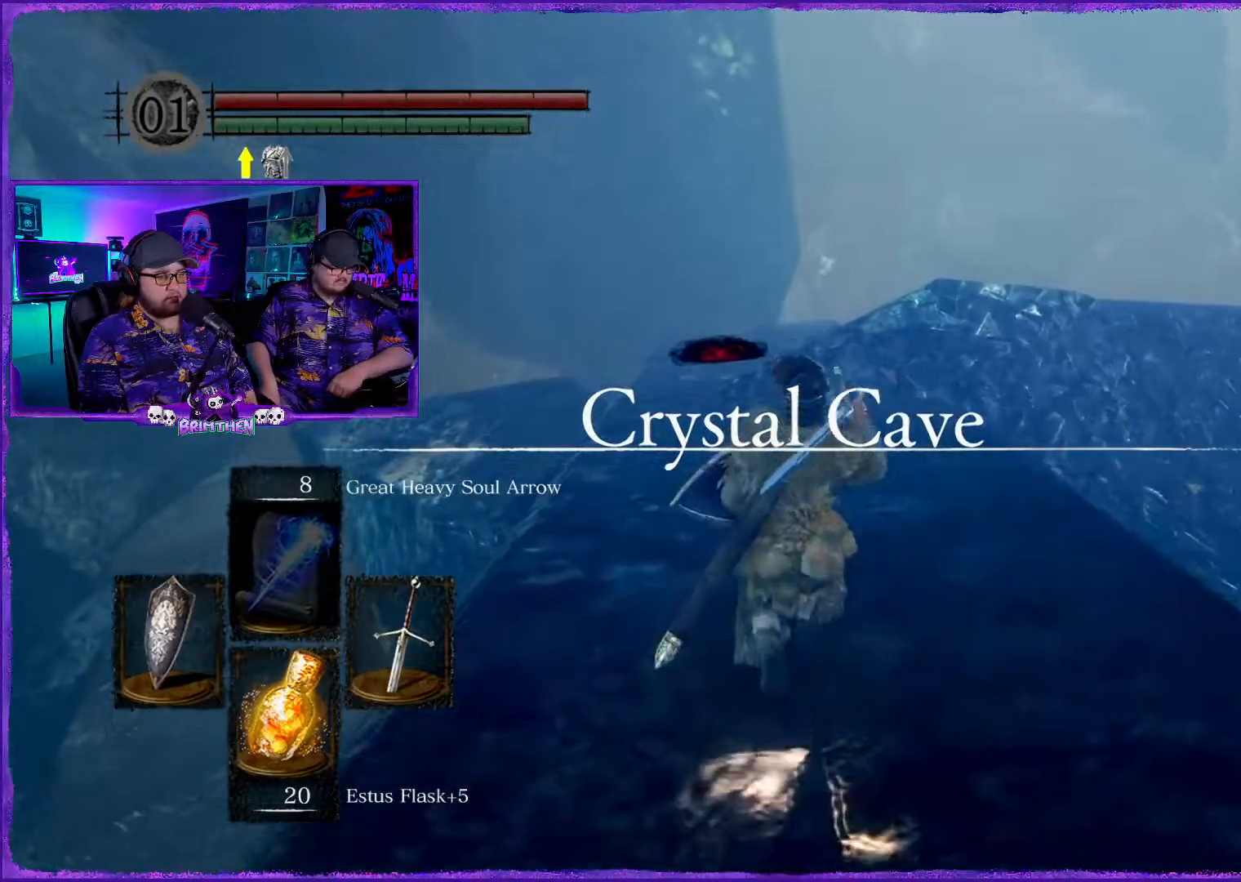
{"buttons": [], "left_stick": "up", "right_stick": "up", "events": [[234, "right_stick", "up"]]}
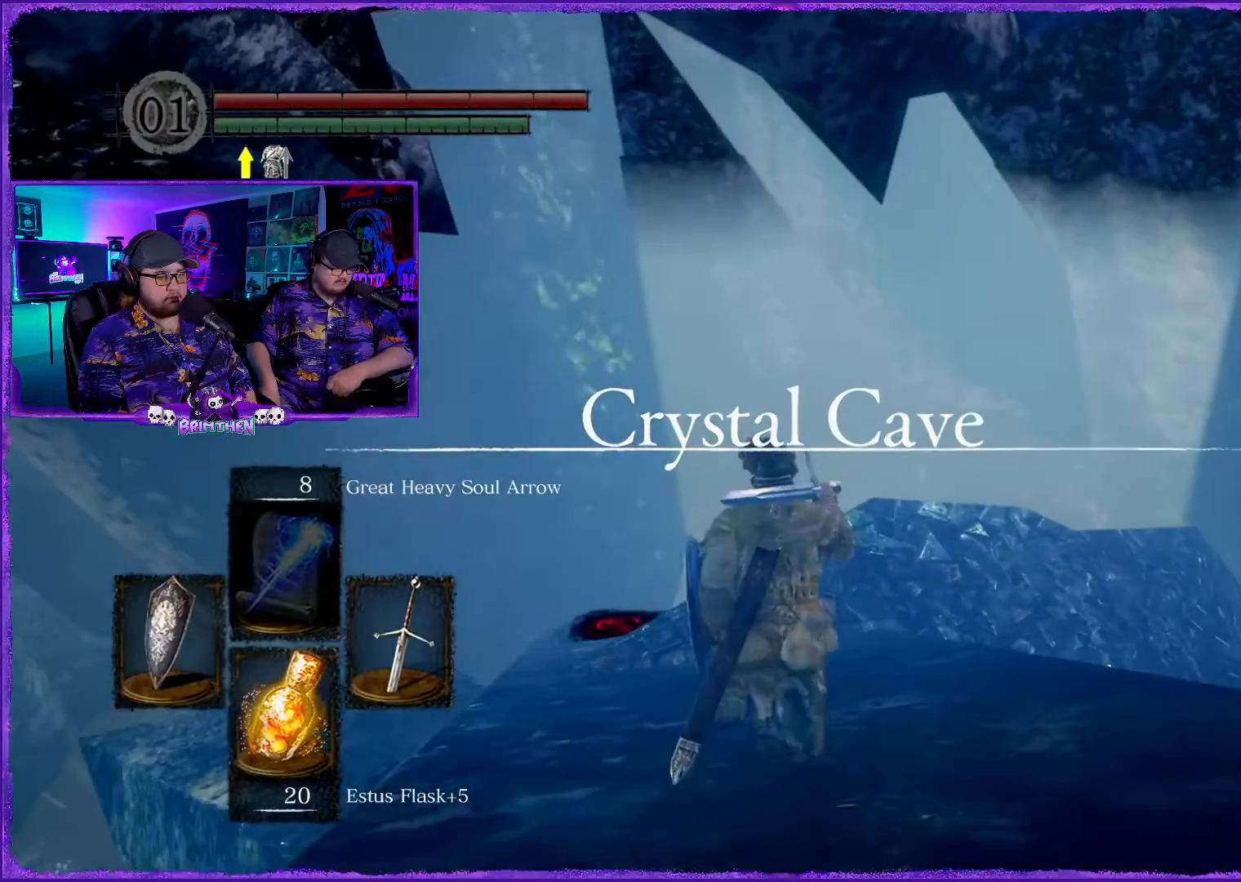
{"buttons": [], "left_stick": "up", "right_stick": "center", "events": [[167, "right_stick", "center"]]}
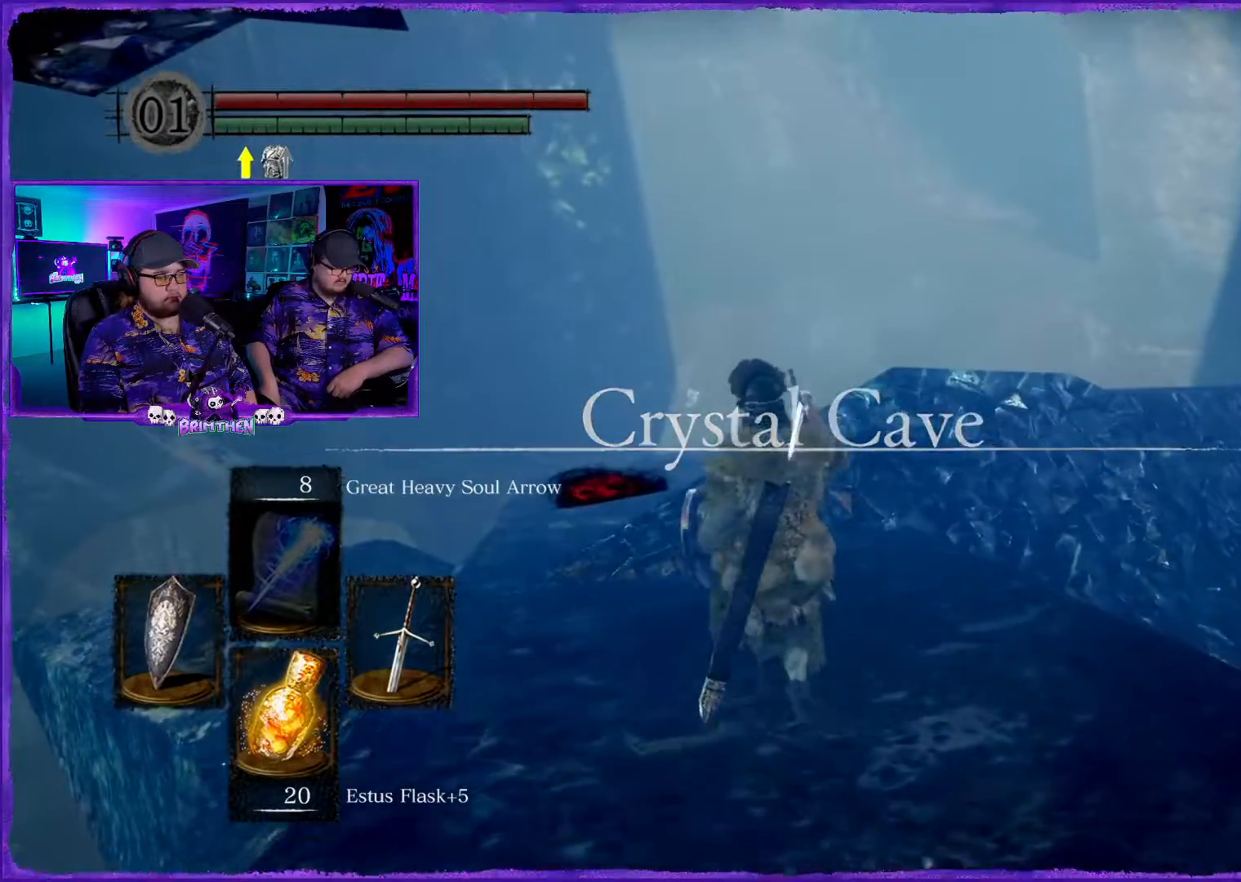
{"buttons": [], "left_stick": "up", "right_stick": "center", "events": [[184, "right_stick", "right"], [384, "right_stick", "center"]]}
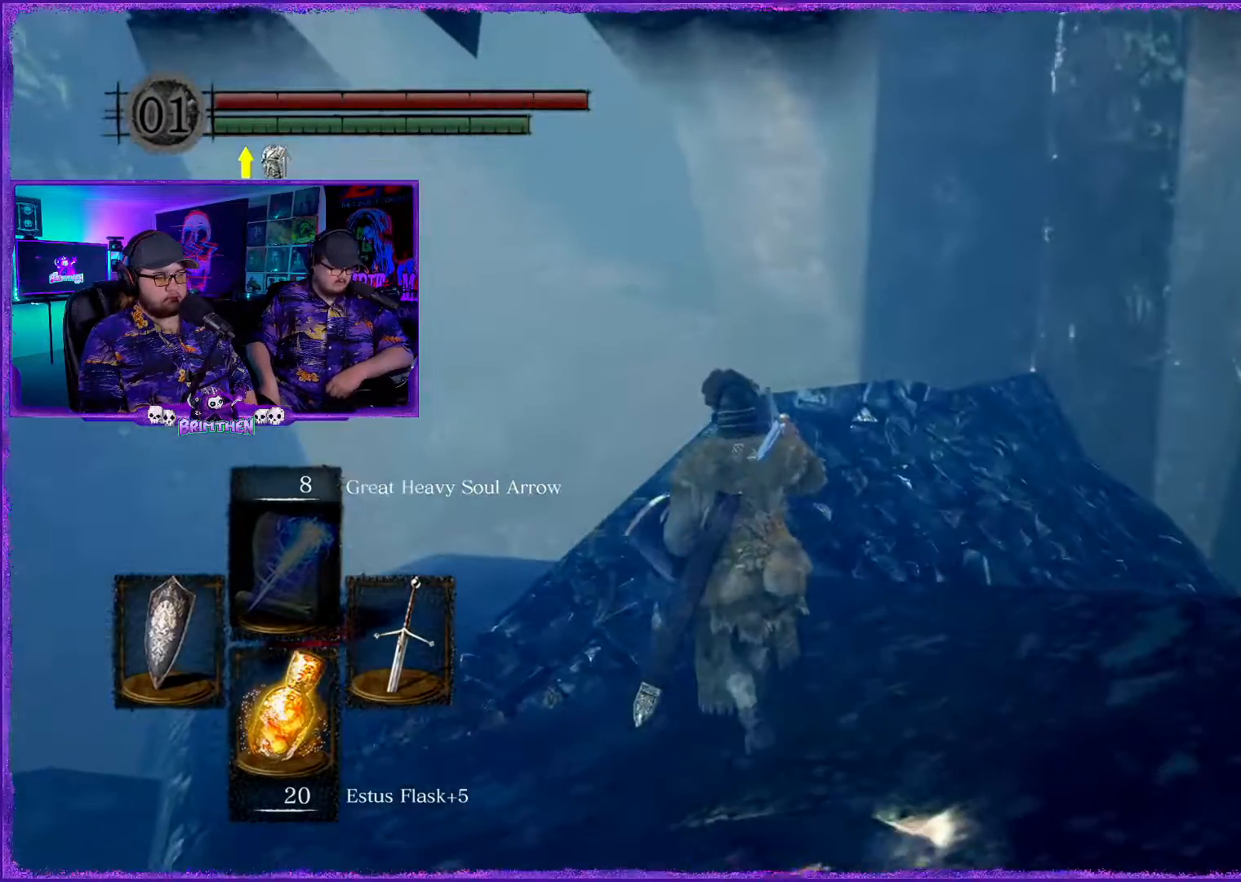
{"buttons": [], "left_stick": "up", "right_stick": "center", "events": [[183, "right_stick", "right"], [417, "right_stick", "center"]]}
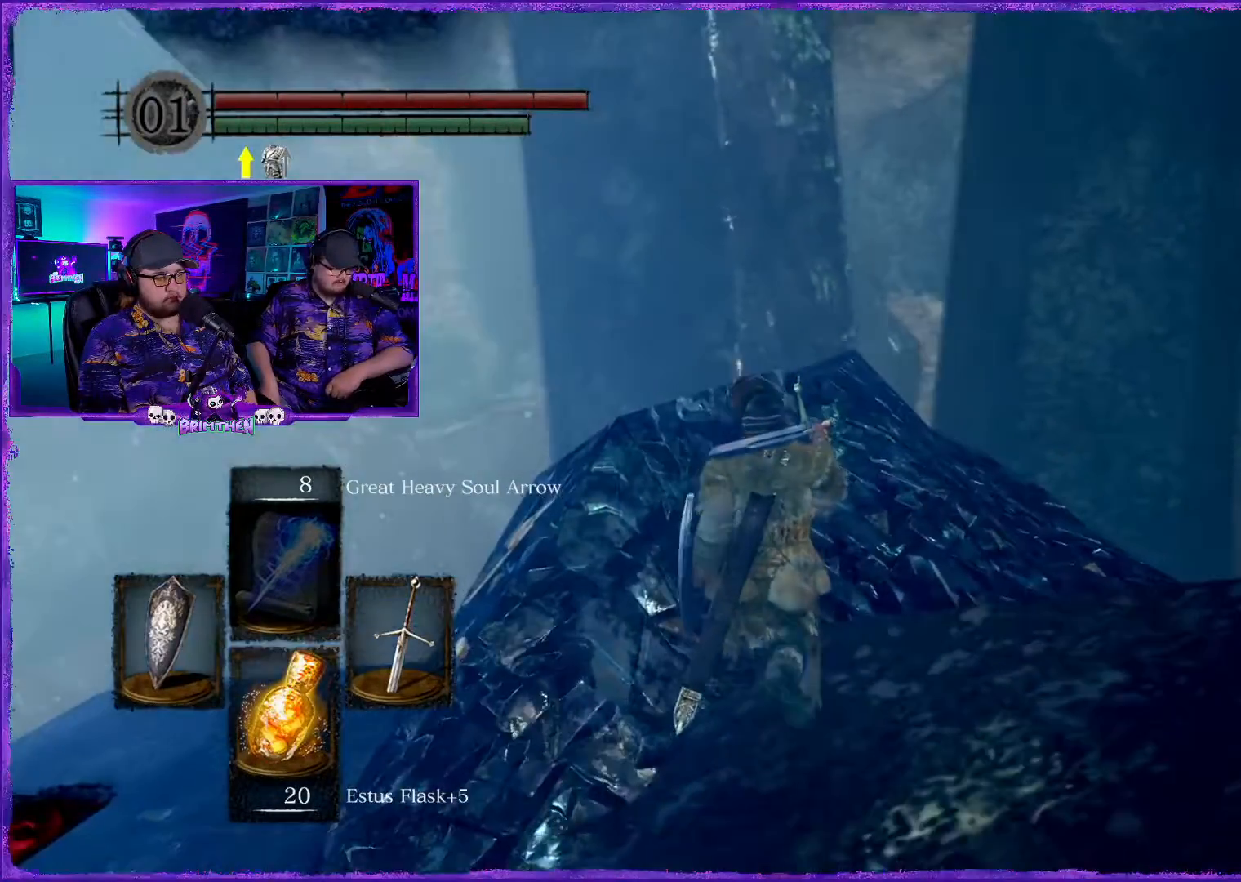
{"buttons": [], "left_stick": "up", "right_stick": "center", "events": [[151, "right_stick", "right"], [201, "right_stick", "down-right"], [434, "right_stick", "center"]]}
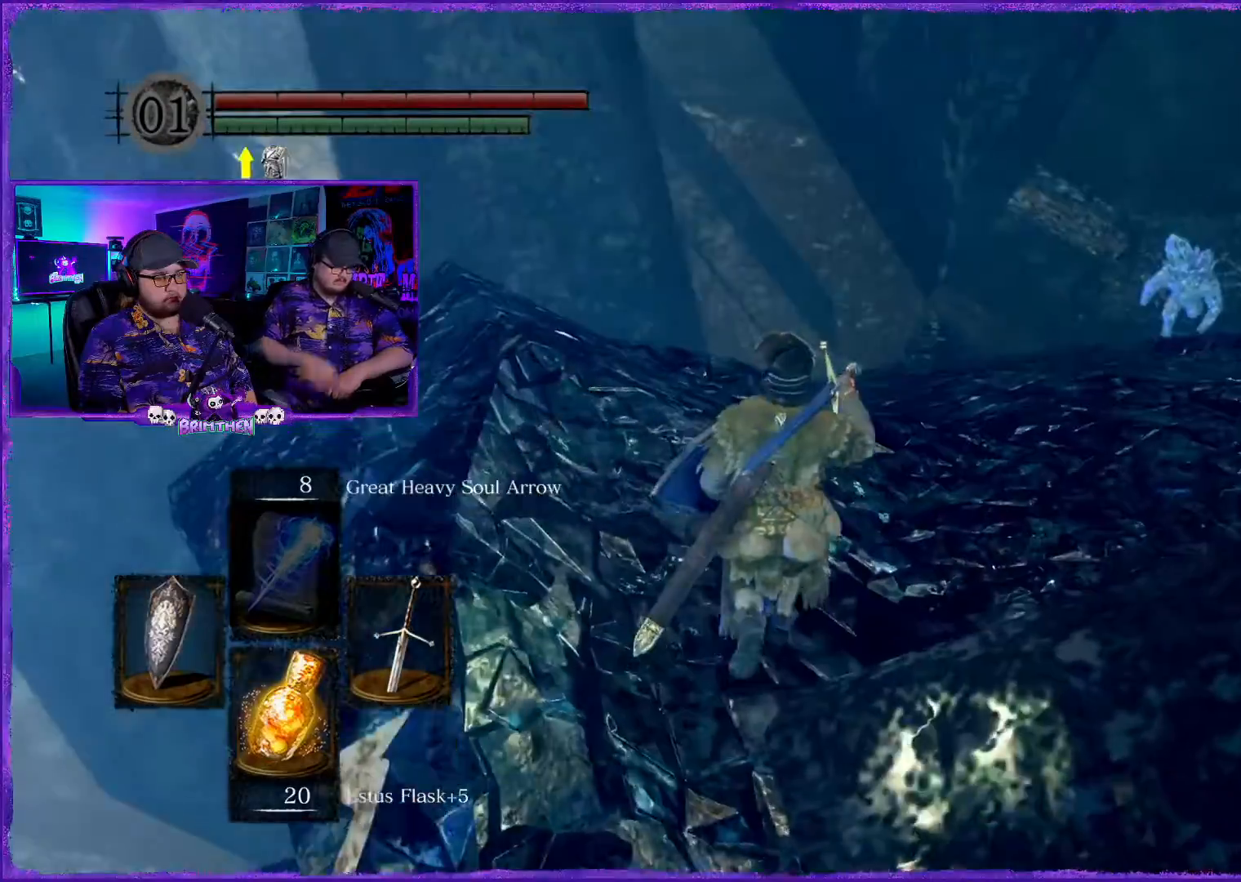
{"buttons": [], "left_stick": "up", "right_stick": "down-right", "events": [[117, "right_stick", "down-right"]]}
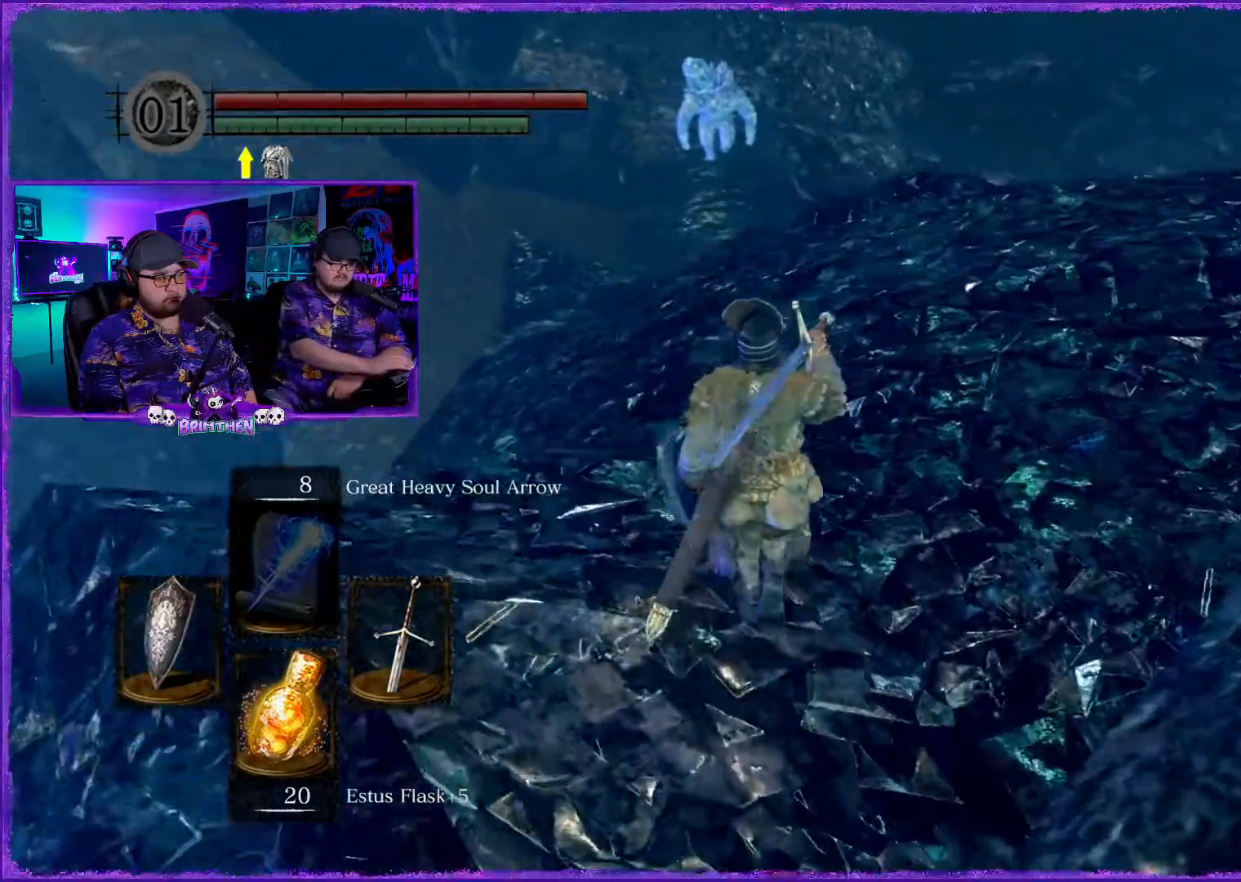
{"buttons": [], "left_stick": "up", "right_stick": "center", "events": [[34, "right_stick", "center"]]}
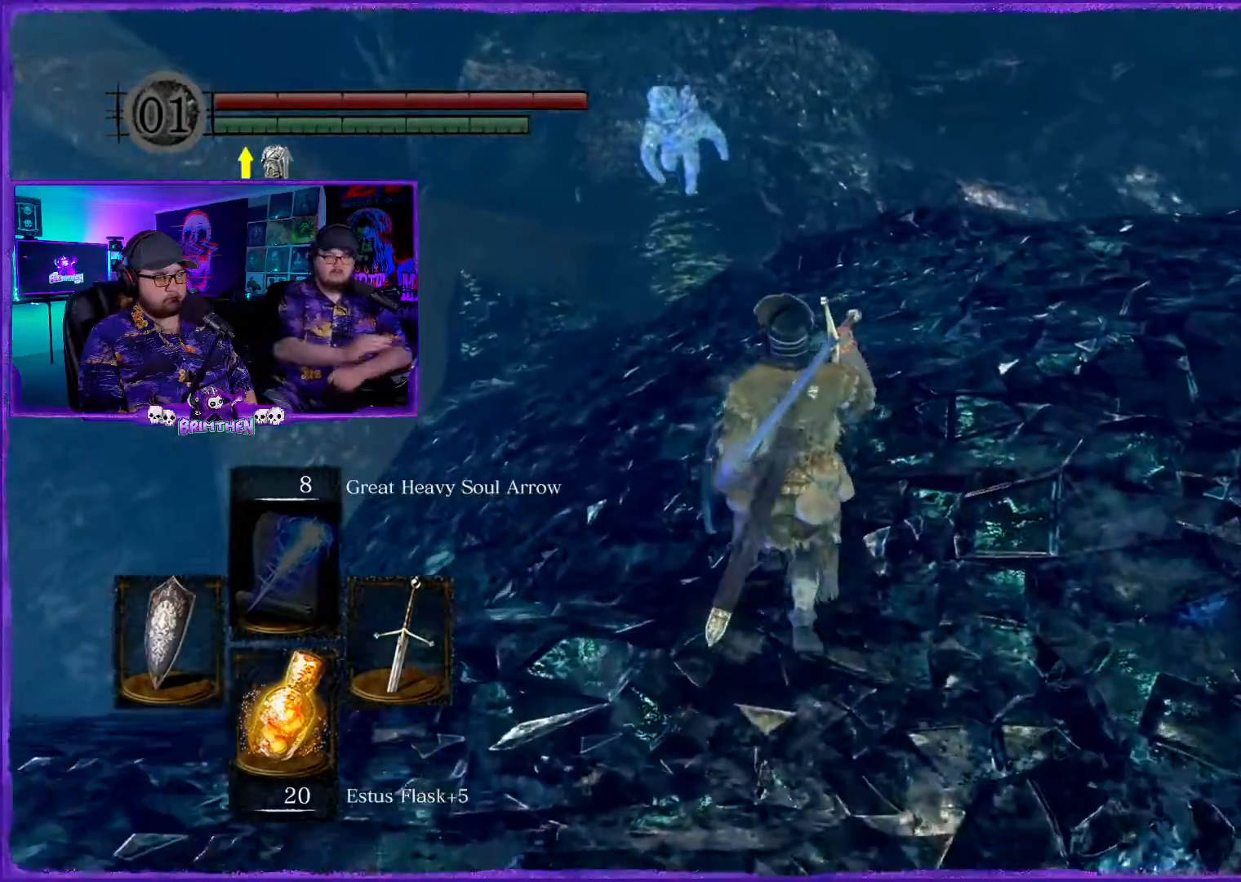
{"buttons": [], "left_stick": "up", "right_stick": "center", "events": [[183, "right_stick", "left"], [417, "right_stick", "center"]]}
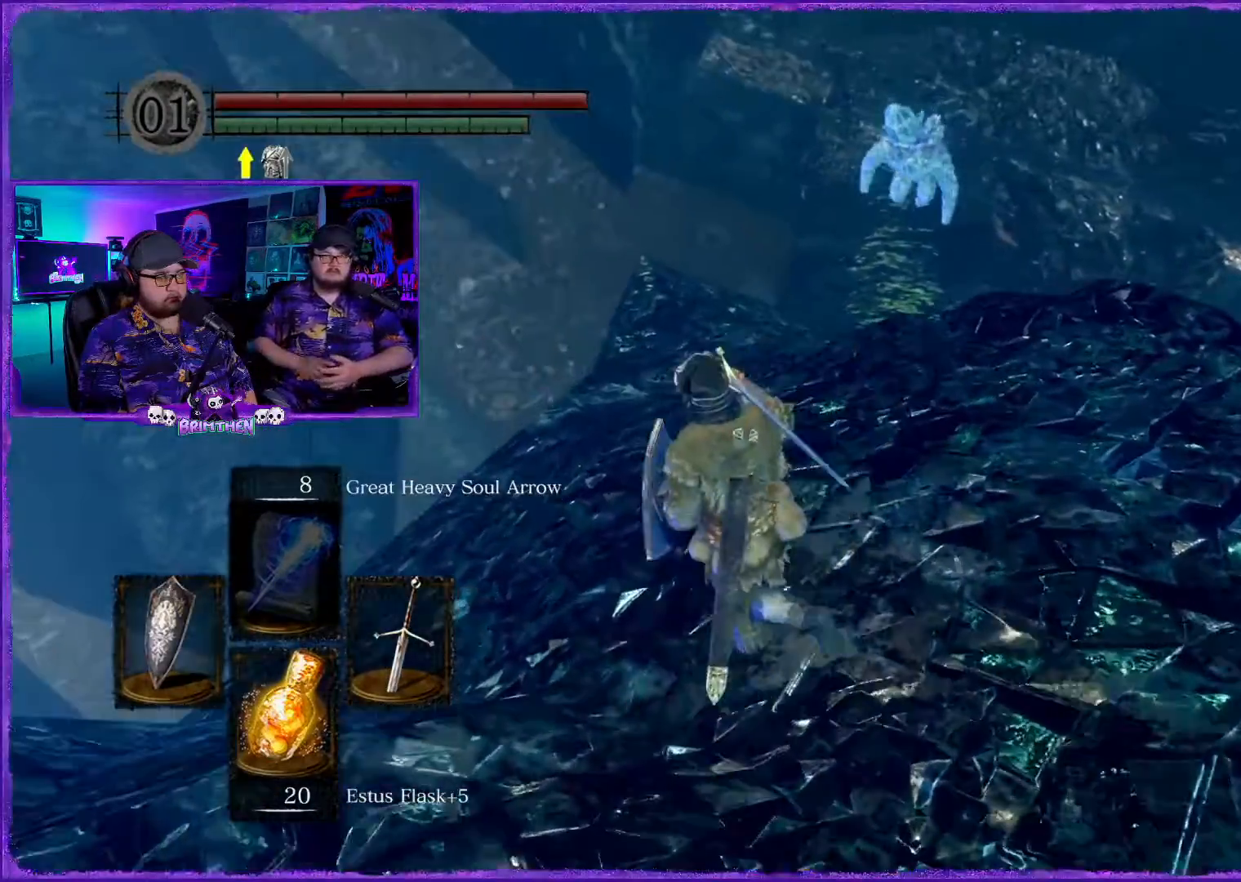
{"buttons": [], "left_stick": "up", "right_stick": "right", "events": [[384, "right_stick", "right"]]}